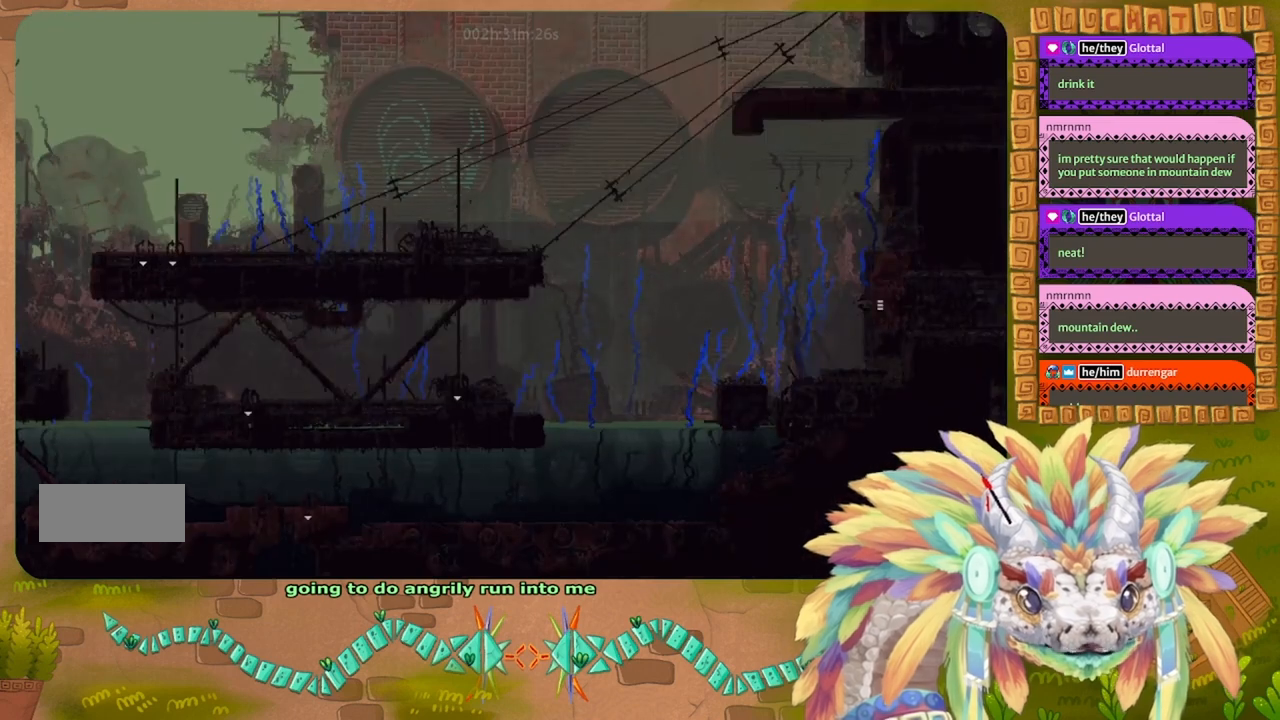
Gameplay with keyboard; each line is a JSON object with the keys held at the frame after it. "events" lists presses ("down") and releases ("up") of "down", "g", "j", "left", "r", "right", "t" and "up" between this image and that frame as [ms after this image, input, new state], when the widget could be followed in between. No other keys are recorded. Mouse input is not recorded.
{"keys": ["j", "up"], "events": [[334, "down", "up"], [334, "j", "down"], [334, "up", "down"], [367, "j", "up"], [500, "j", "down"]]}
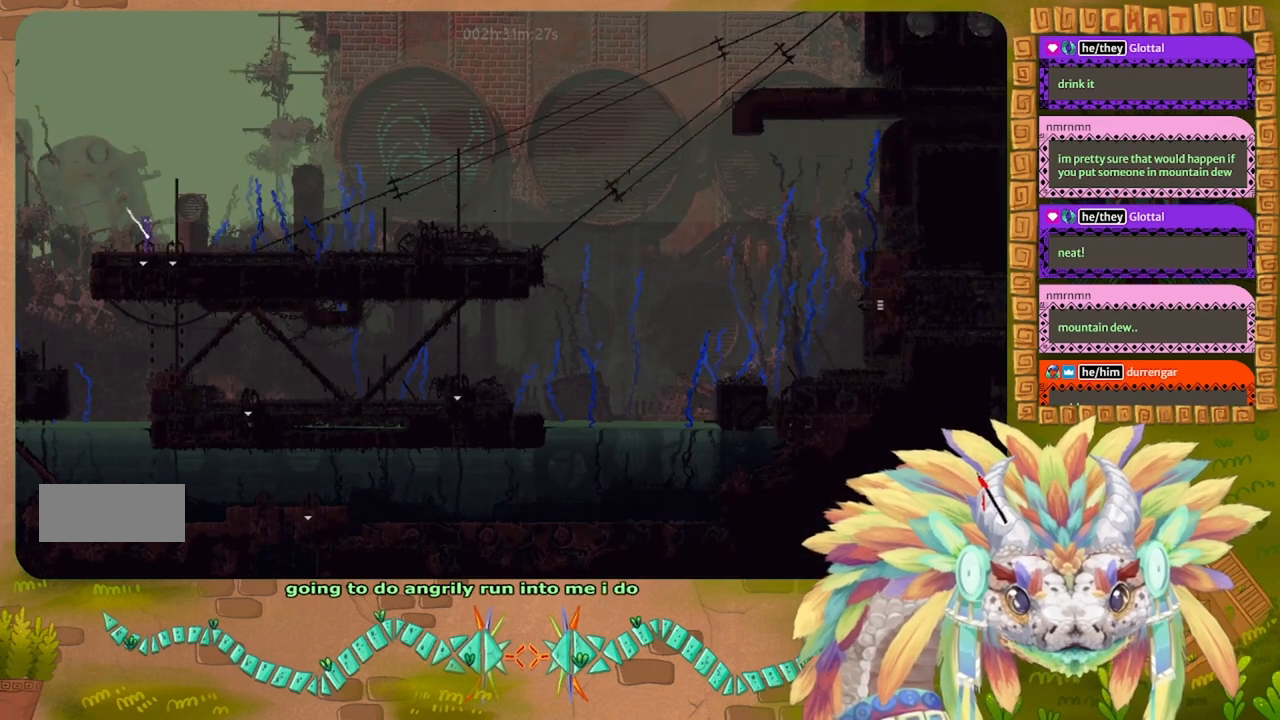
{"keys": ["right"], "events": [[100, "j", "up"], [167, "right", "down"], [200, "j", "down"], [267, "j", "up"], [300, "up", "up"]]}
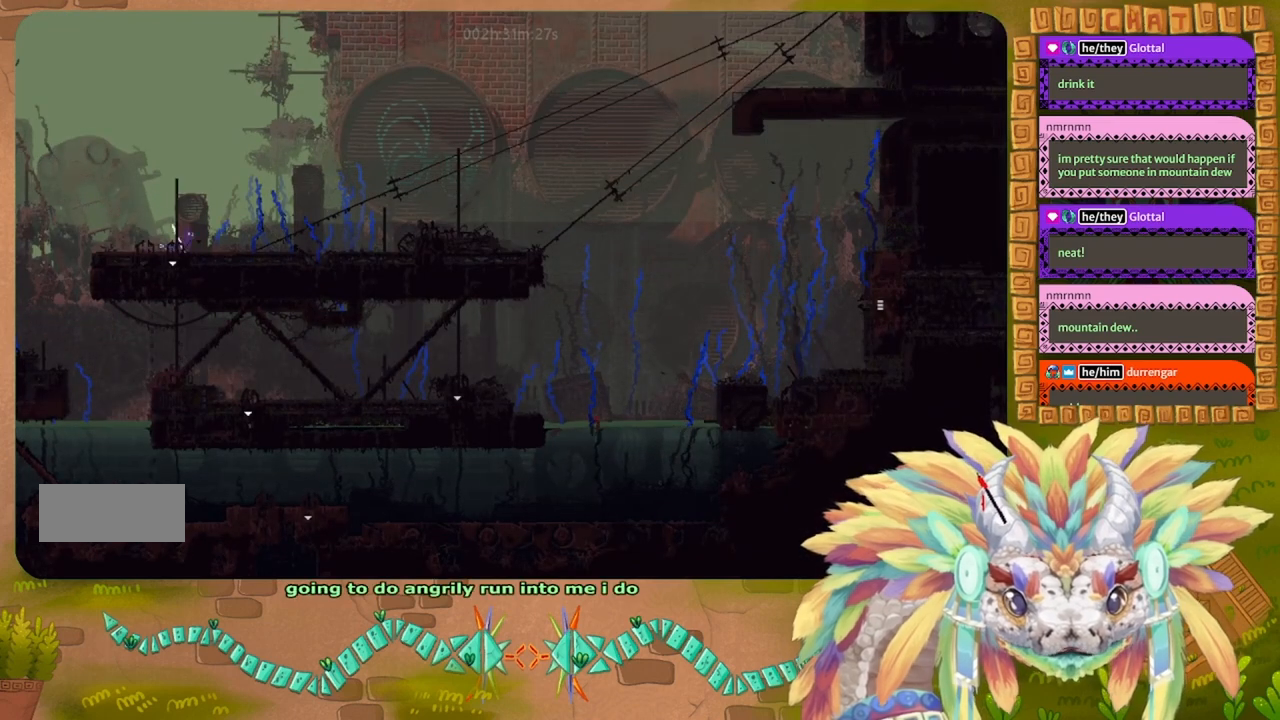
{"keys": ["right"], "events": [[67, "j", "down"], [434, "j", "up"]]}
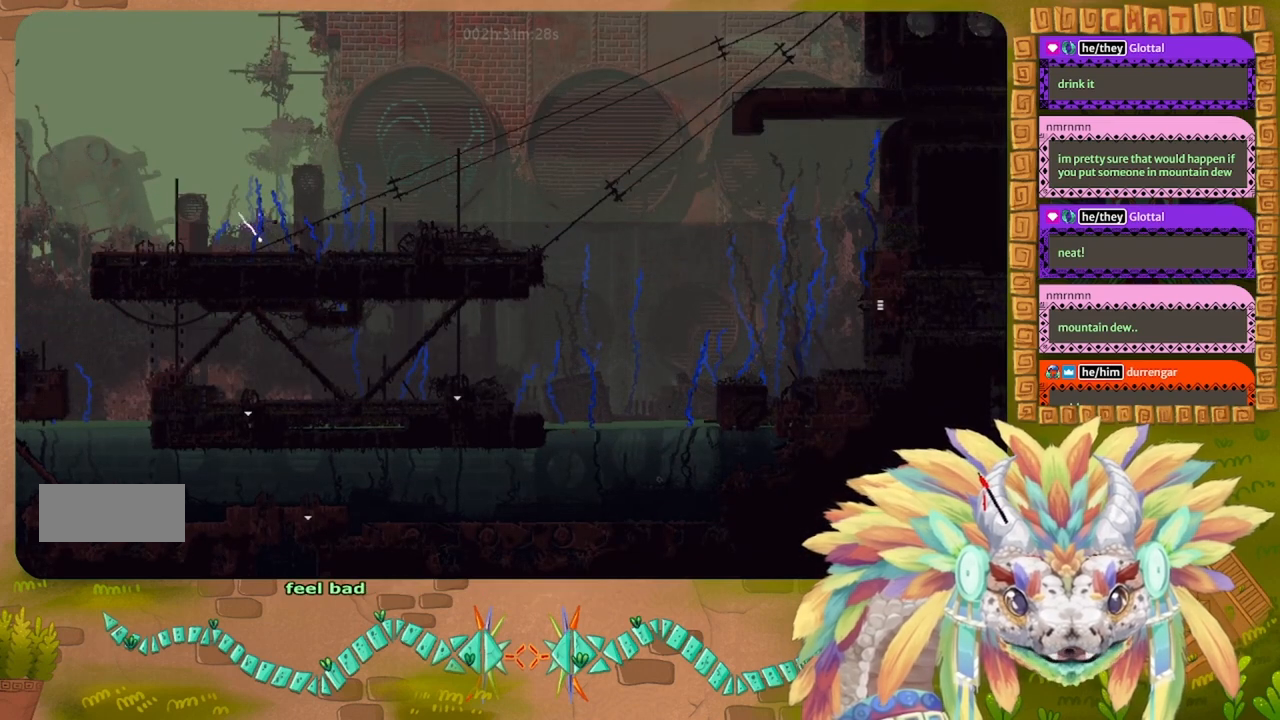
{"keys": ["right"], "events": []}
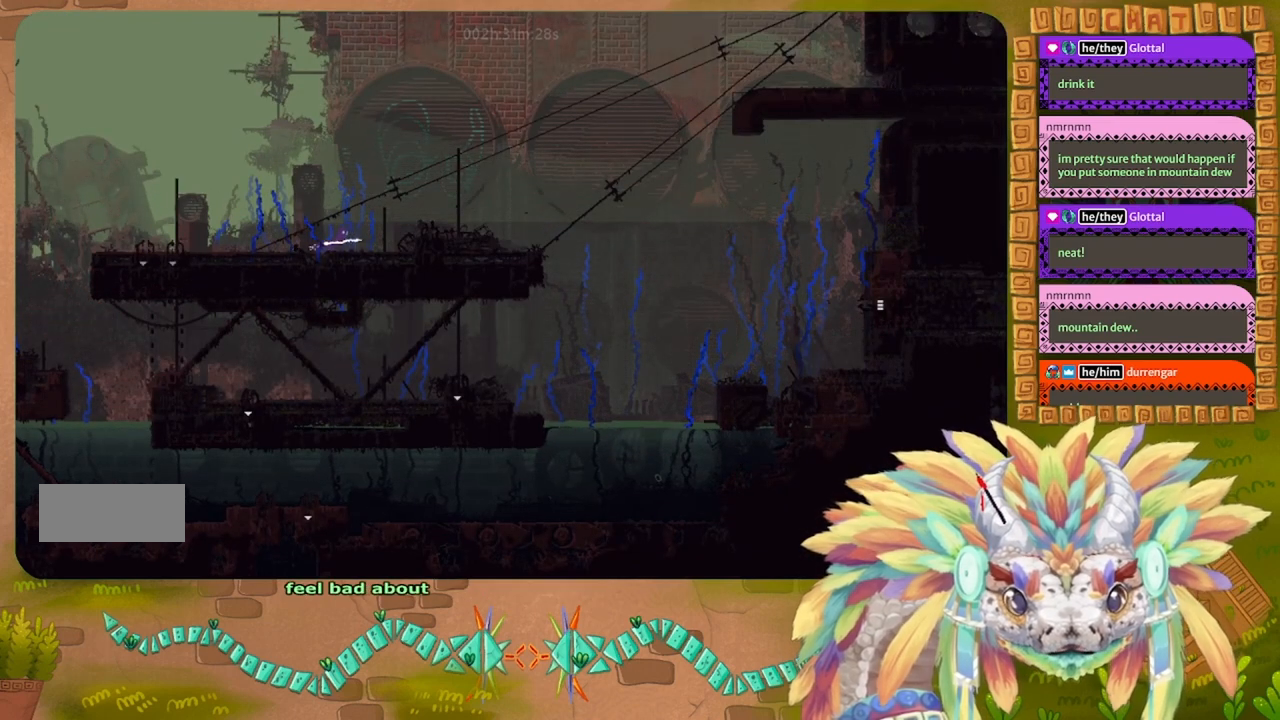
{"keys": ["j", "right"], "events": [[134, "j", "down"]]}
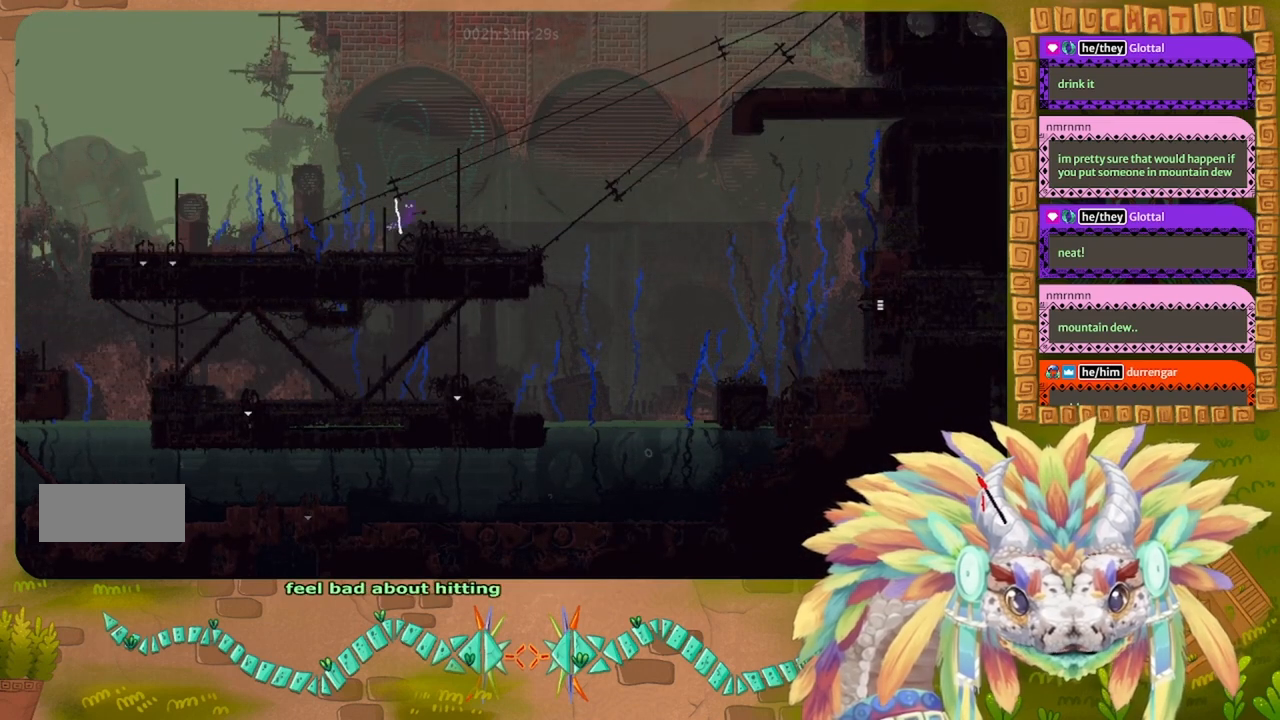
{"keys": ["right"], "events": [[67, "j", "up"]]}
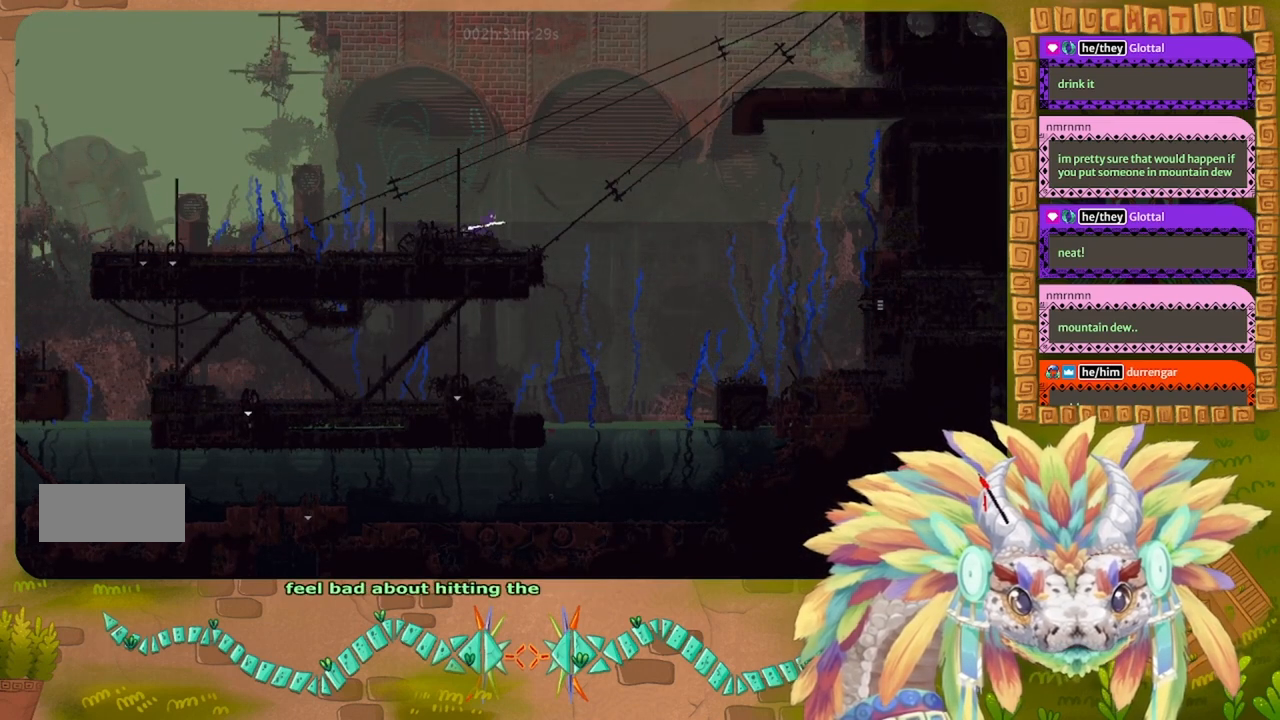
{"keys": ["j", "right"], "events": [[367, "j", "down"]]}
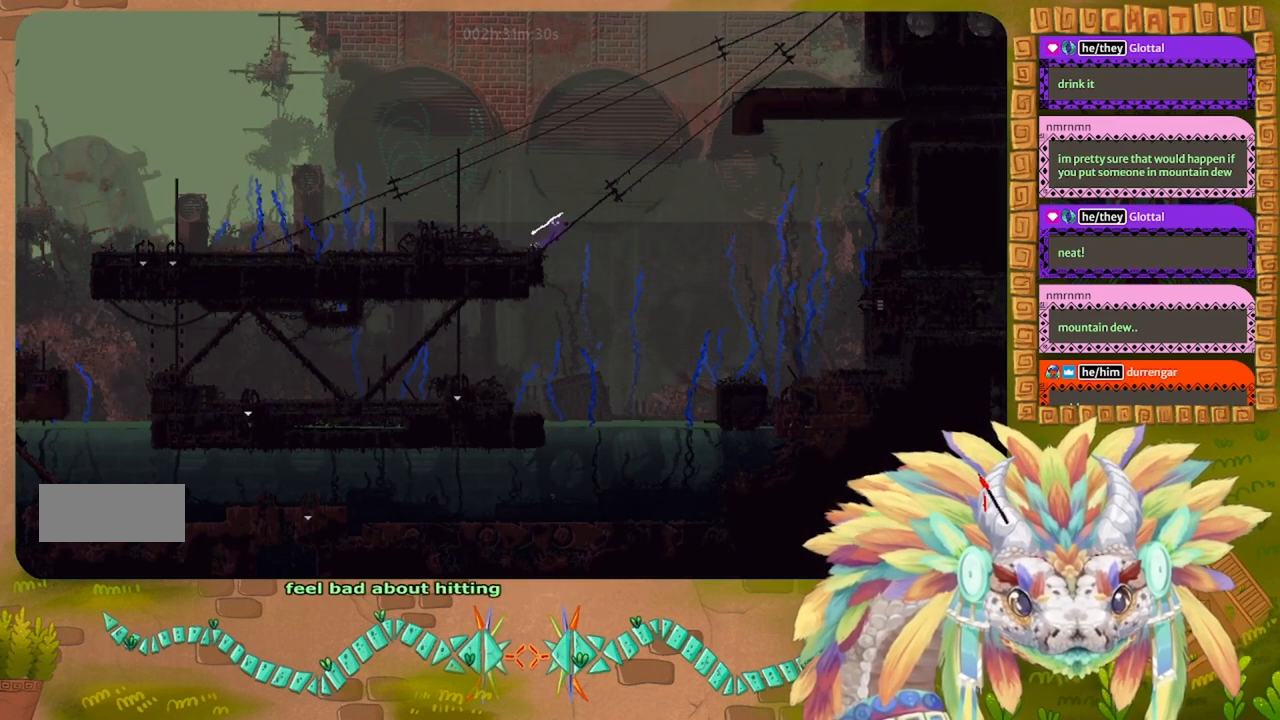
{"keys": ["j", "right", "up"], "events": [[434, "up", "down"]]}
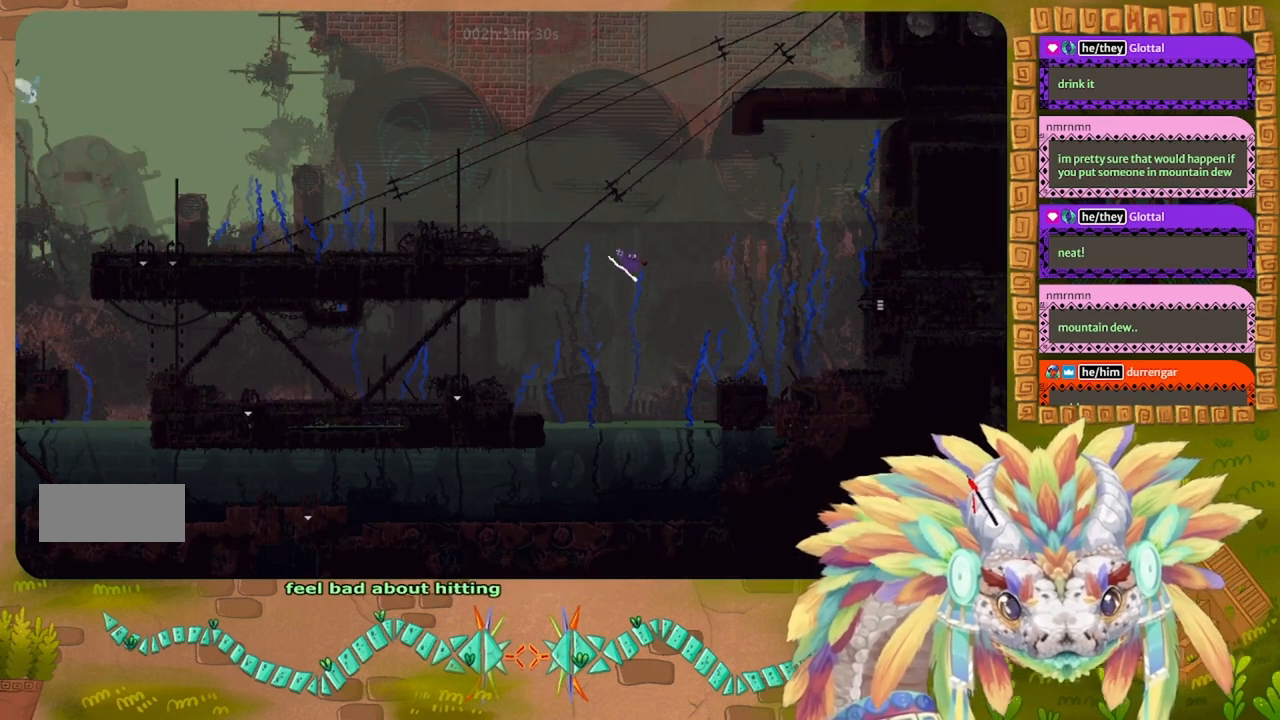
{"keys": ["up"], "events": [[267, "left", "down"], [267, "right", "up"], [300, "j", "up"], [467, "left", "up"]]}
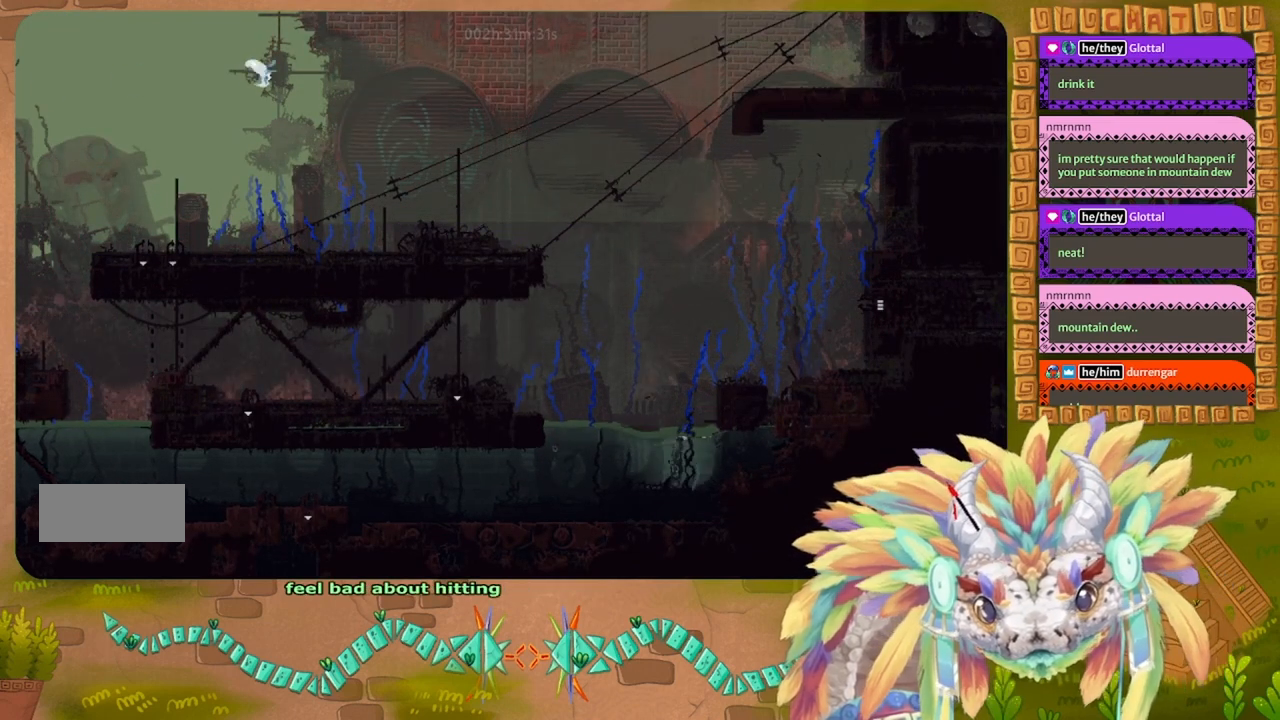
{"keys": ["right", "up"], "events": [[367, "right", "down"]]}
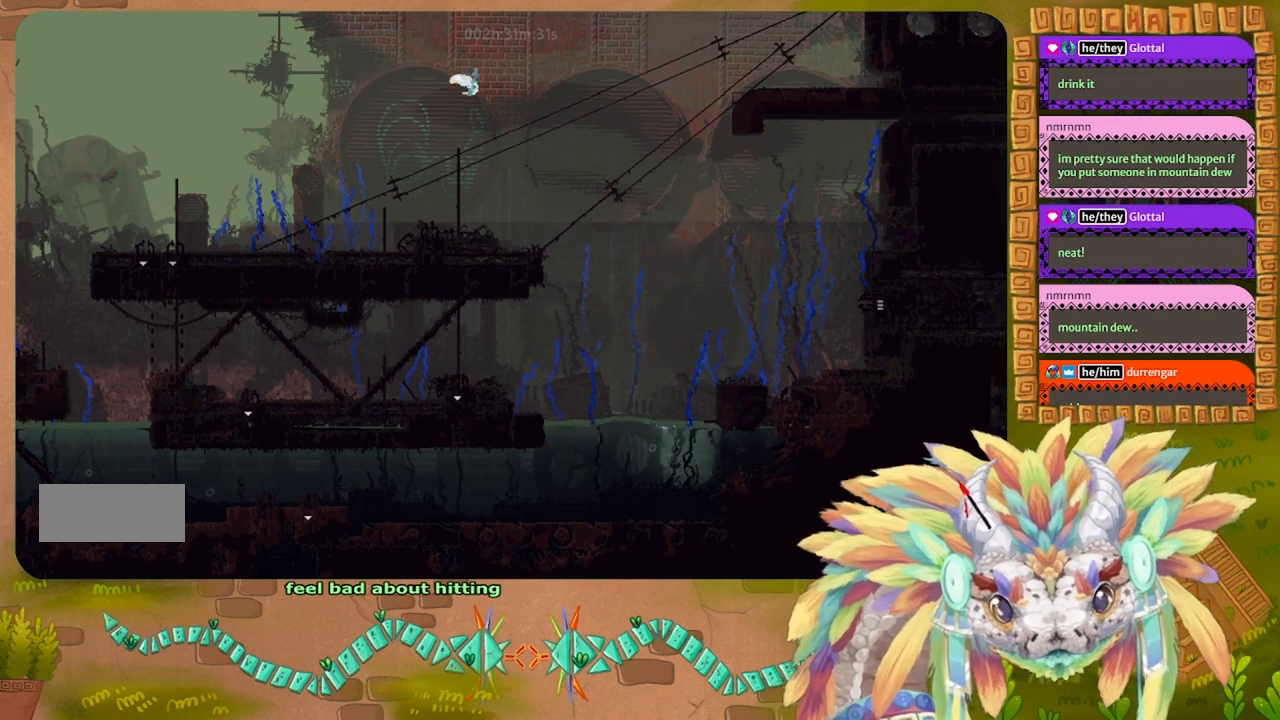
{"keys": ["j", "up"], "events": [[400, "j", "down"], [400, "right", "up"]]}
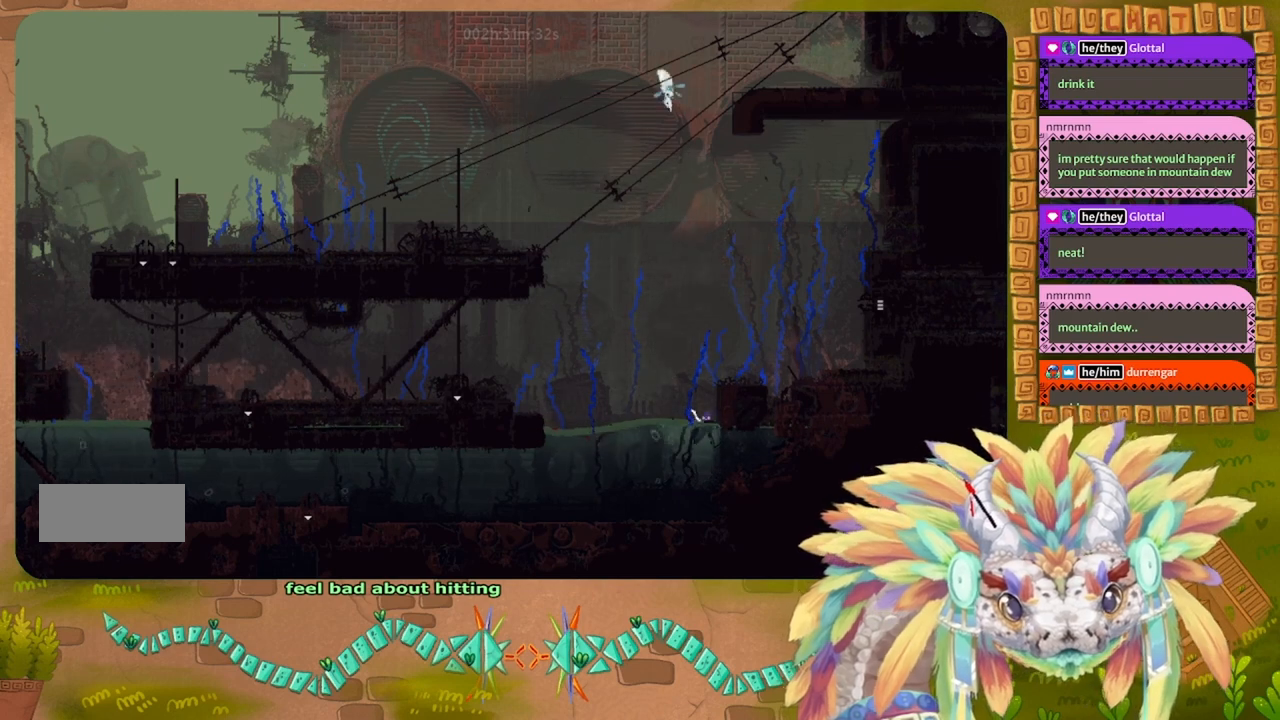
{"keys": ["j", "up"], "events": [[367, "j", "up"], [467, "j", "down"]]}
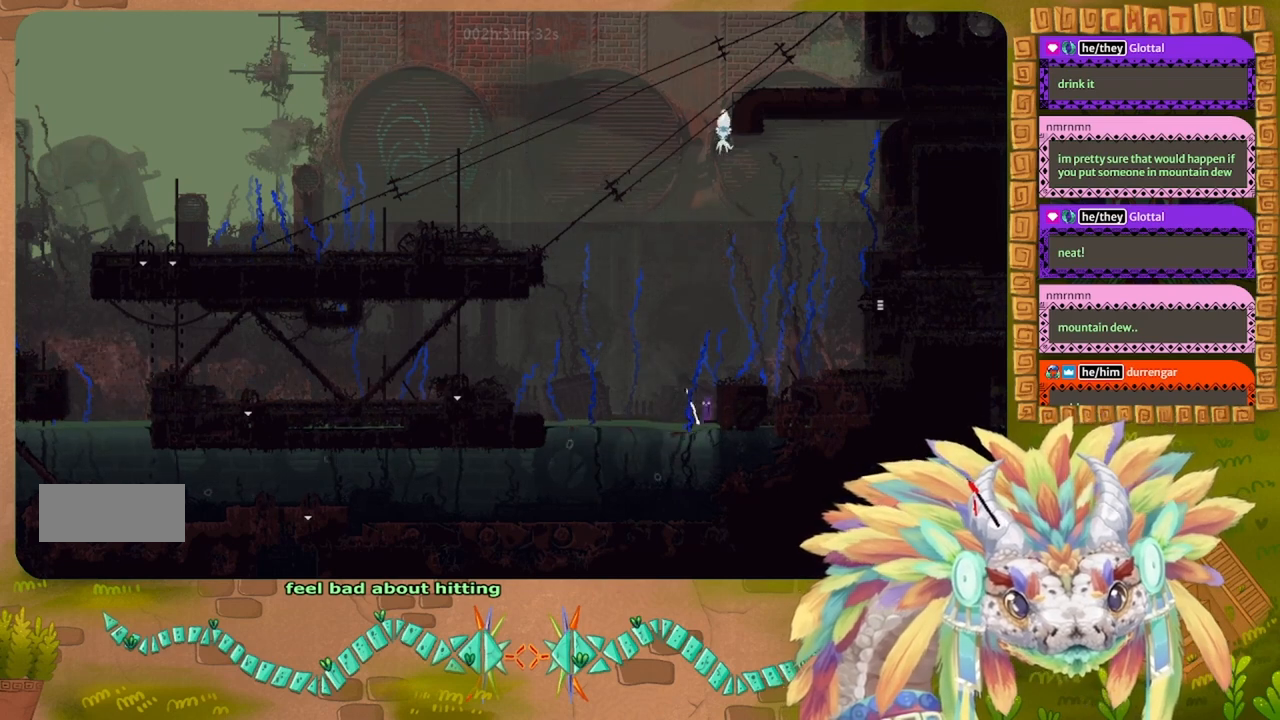
{"keys": ["right"], "events": [[134, "right", "down"], [234, "up", "up"], [434, "j", "up"]]}
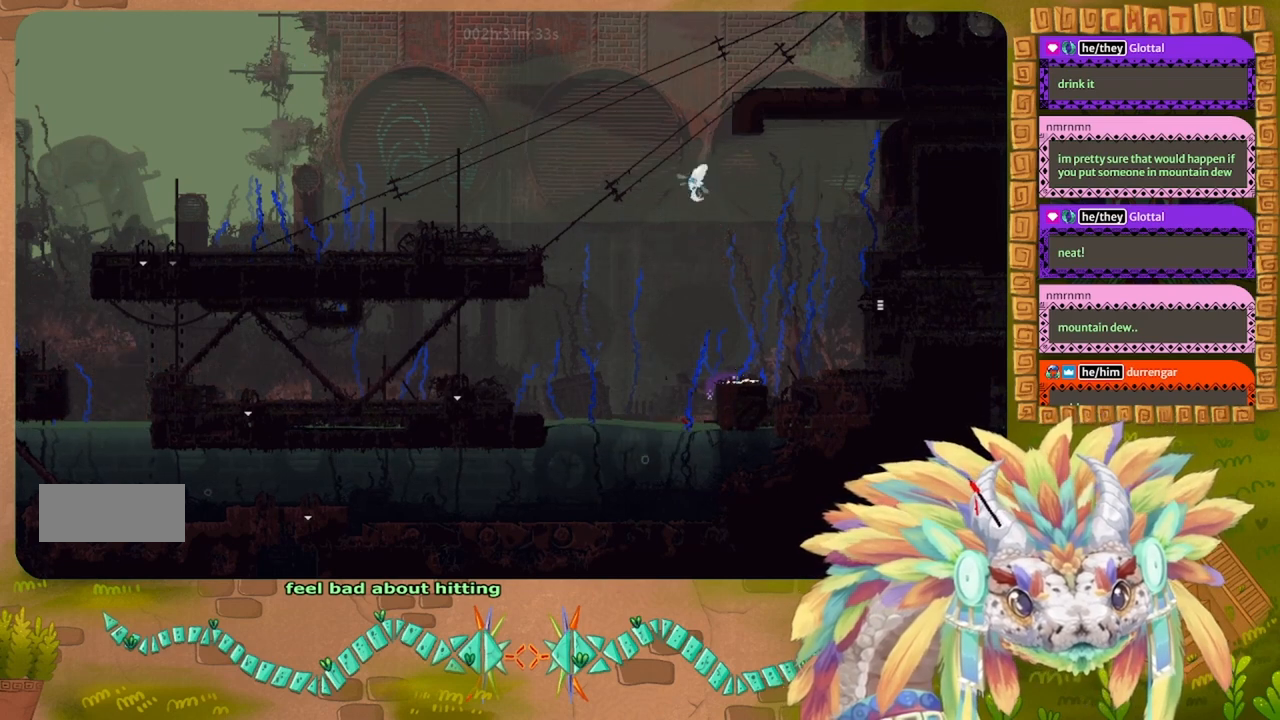
{"keys": ["j", "right"], "events": [[367, "j", "down"]]}
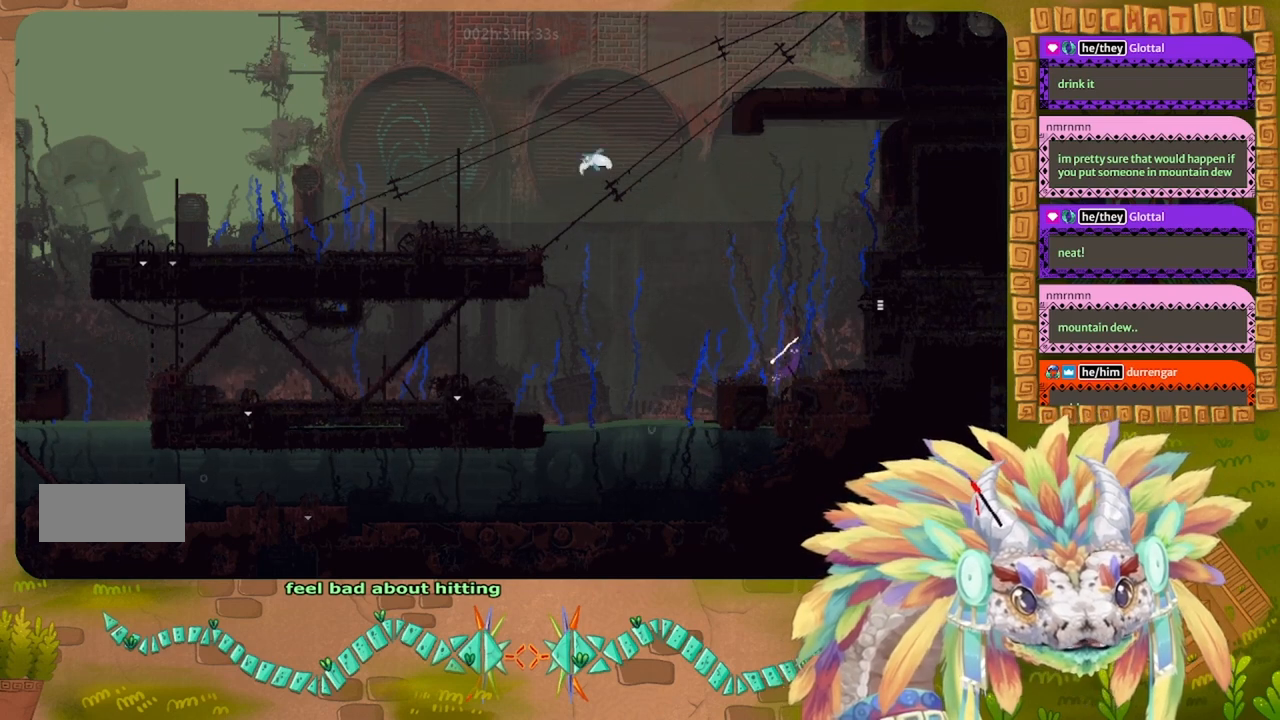
{"keys": ["j", "right"], "events": [[200, "j", "up"], [367, "j", "down"]]}
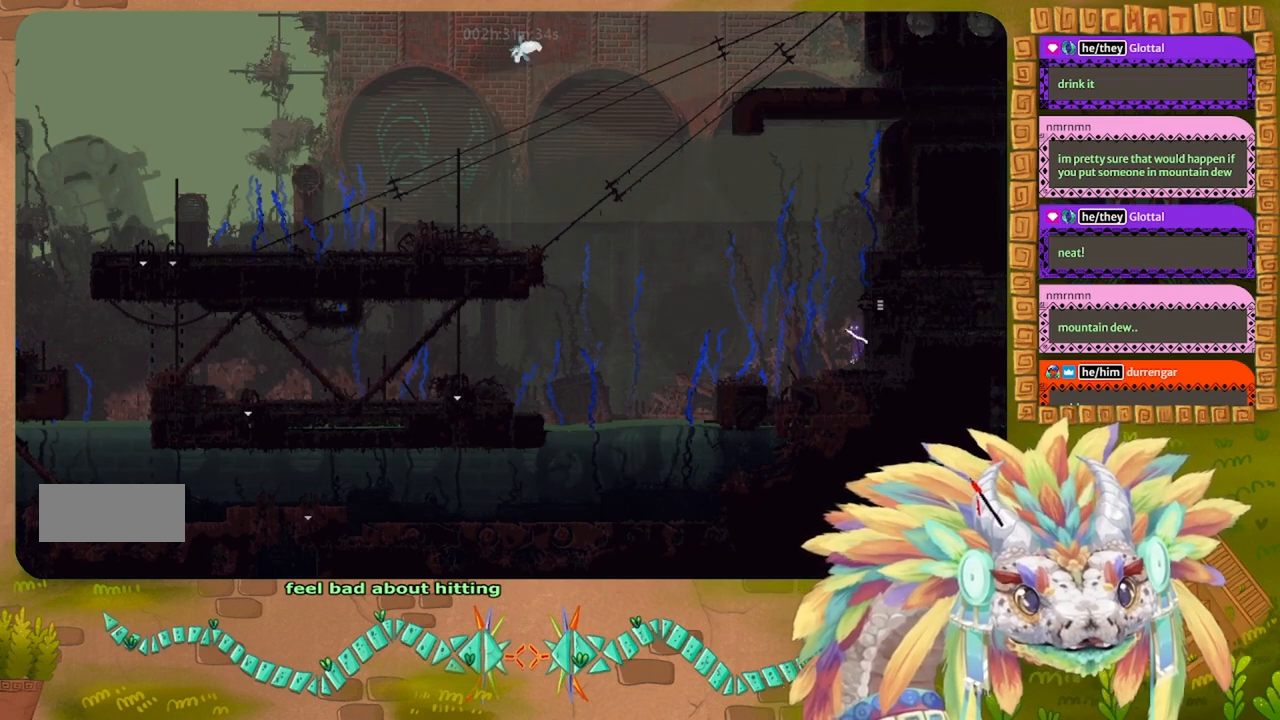
{"keys": ["j", "right"], "events": [[234, "j", "up"], [334, "j", "down"]]}
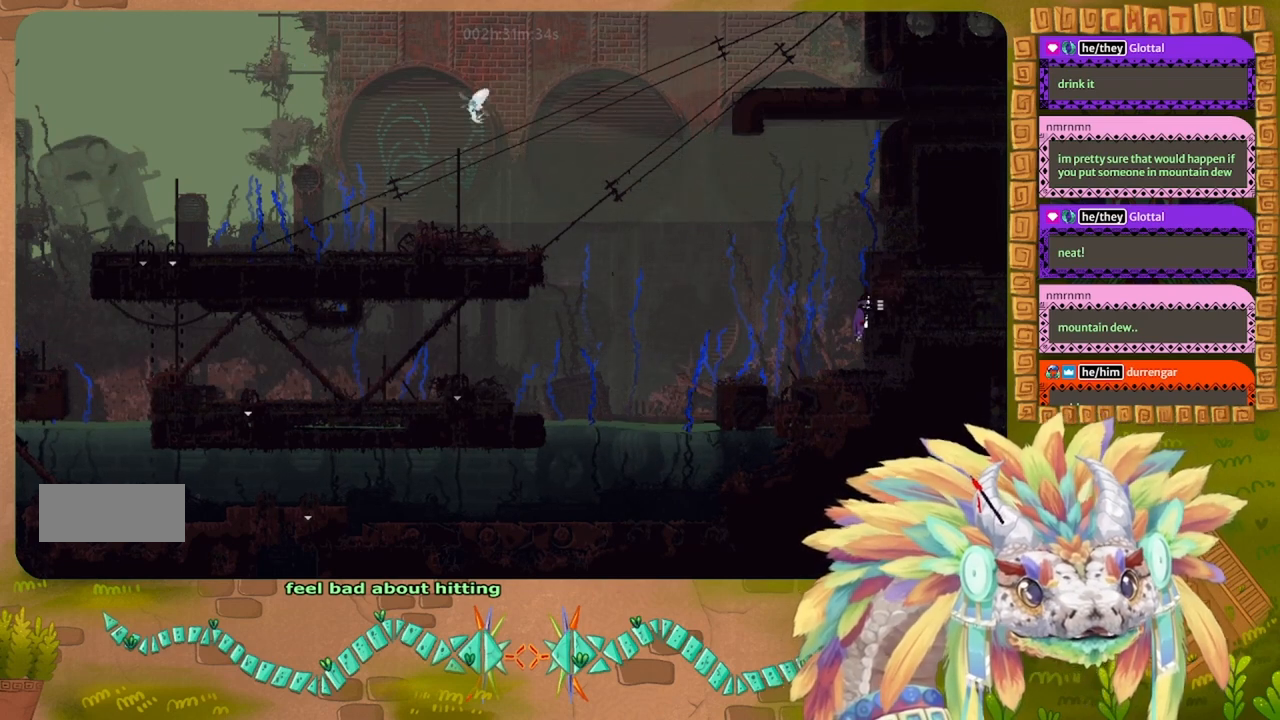
{"keys": ["right"], "events": [[267, "j", "up"]]}
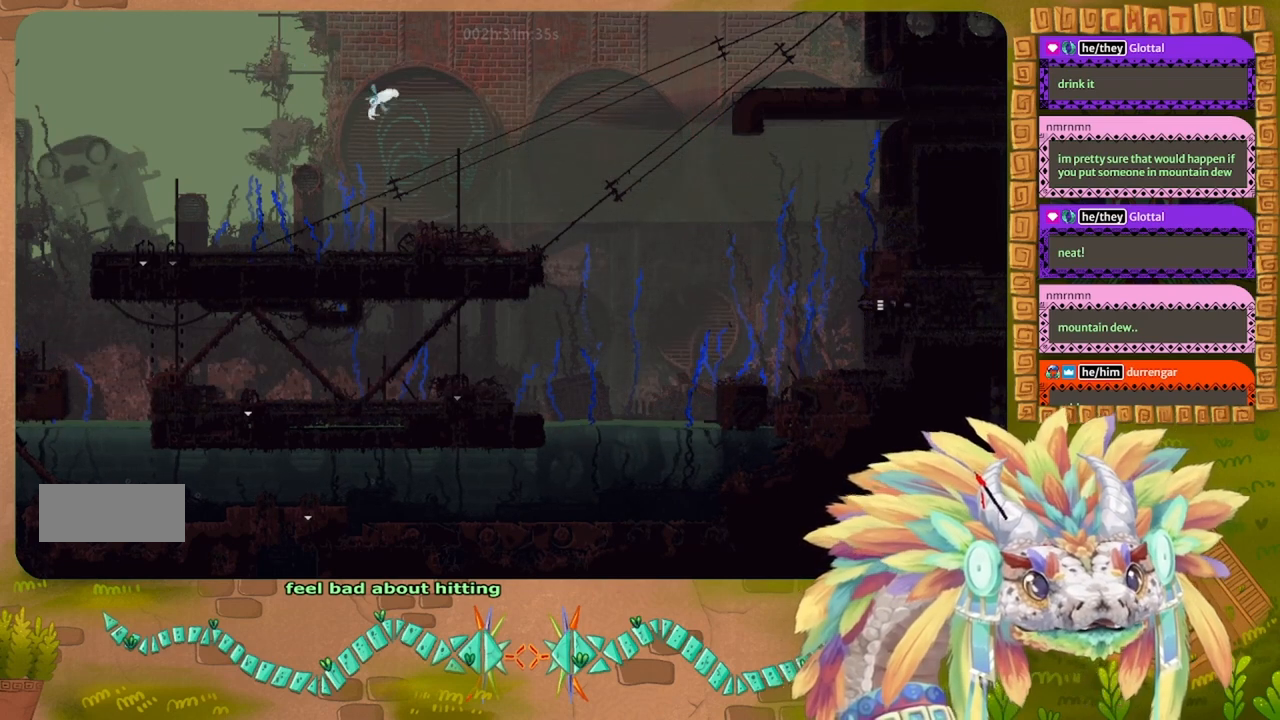
{"keys": ["right"], "events": []}
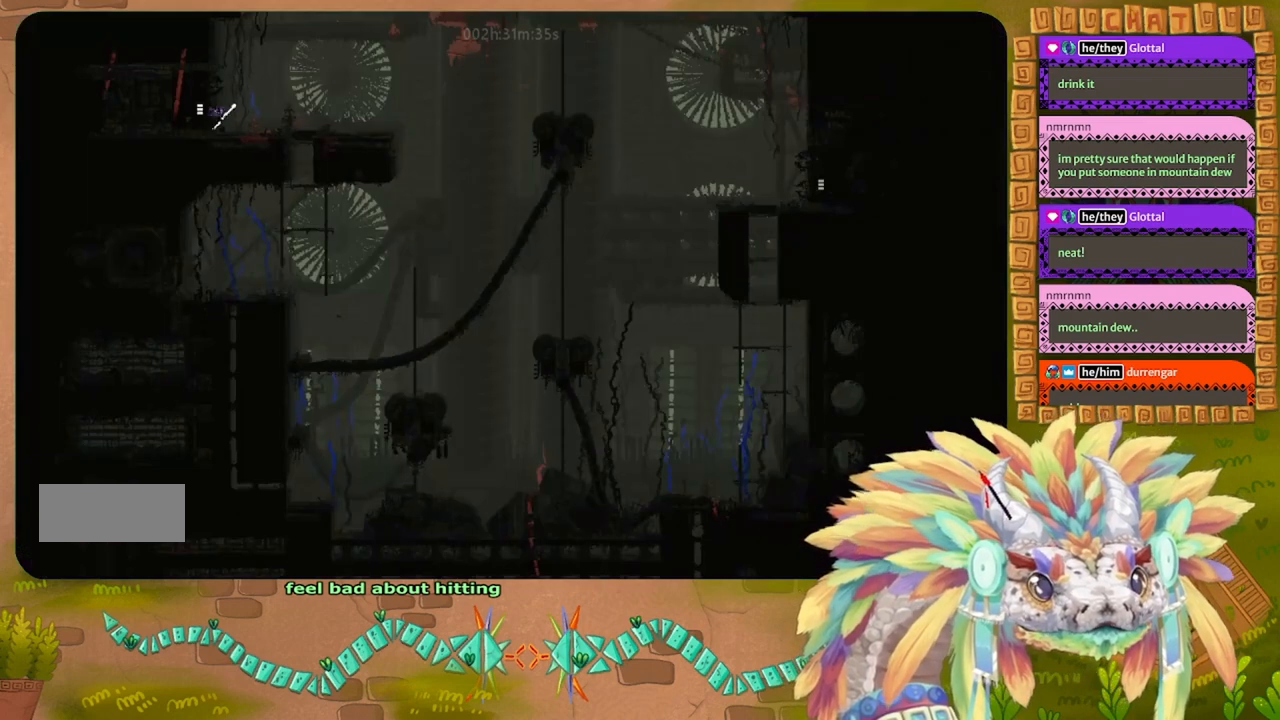
{"keys": ["up"], "events": [[267, "right", "up"], [500, "up", "down"]]}
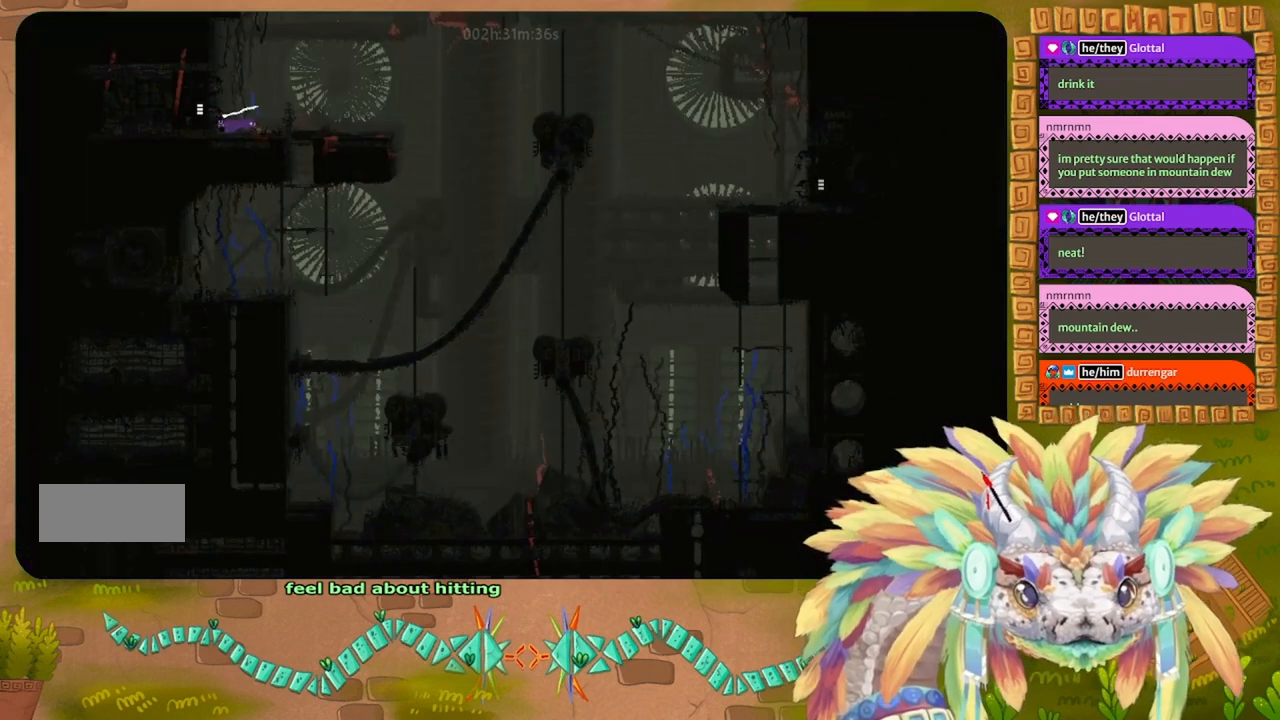
{"keys": [], "events": [[267, "right", "down"], [300, "up", "up"], [500, "right", "up"]]}
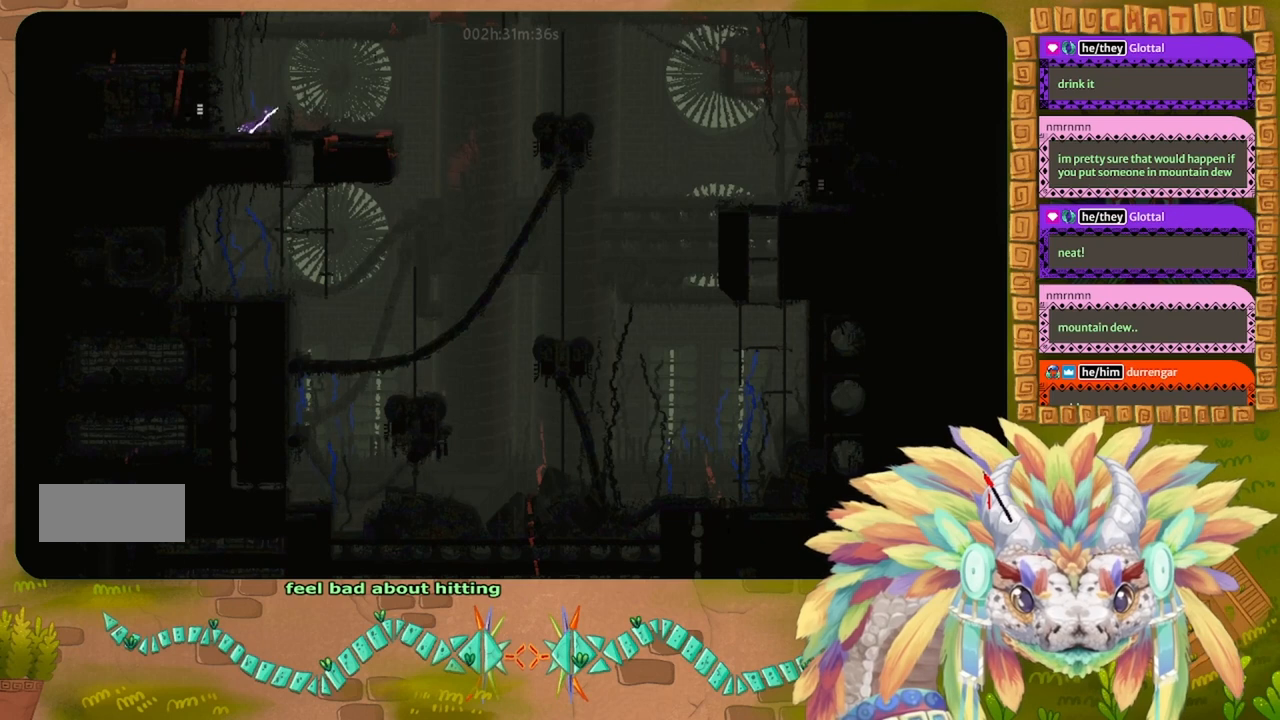
{"keys": ["right"], "events": [[300, "right", "down"]]}
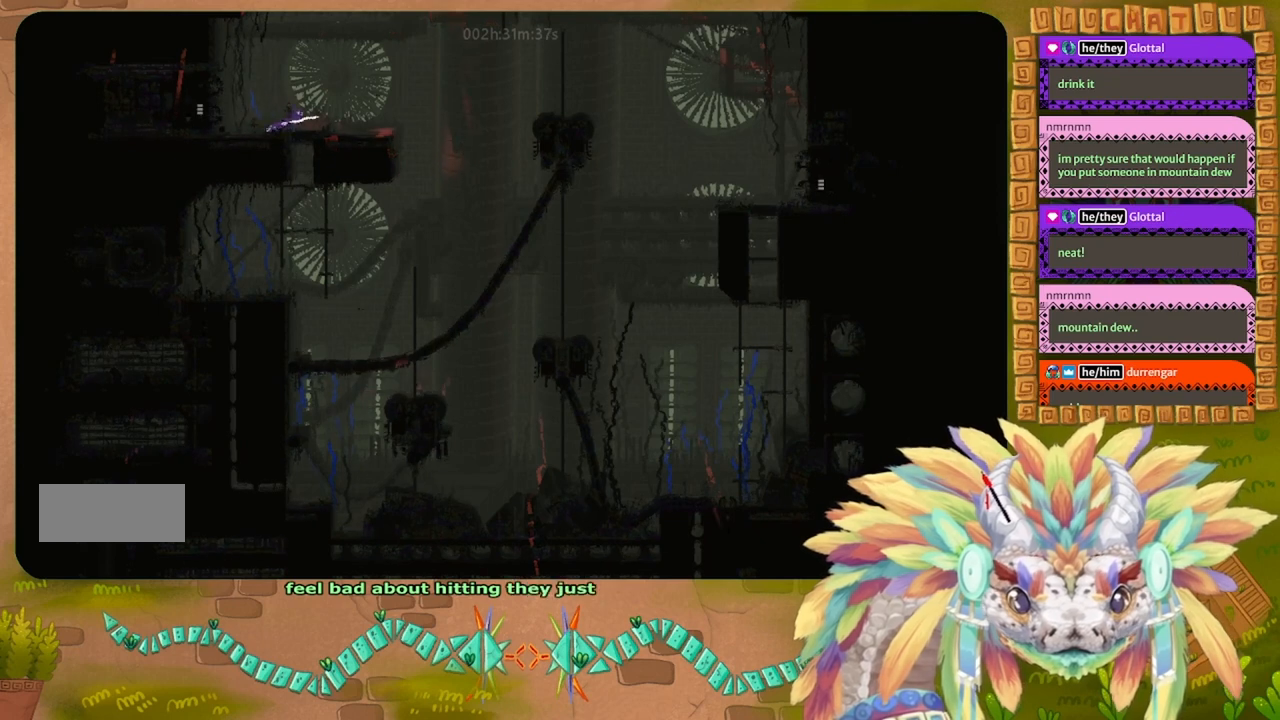
{"keys": [], "events": [[367, "right", "up"]]}
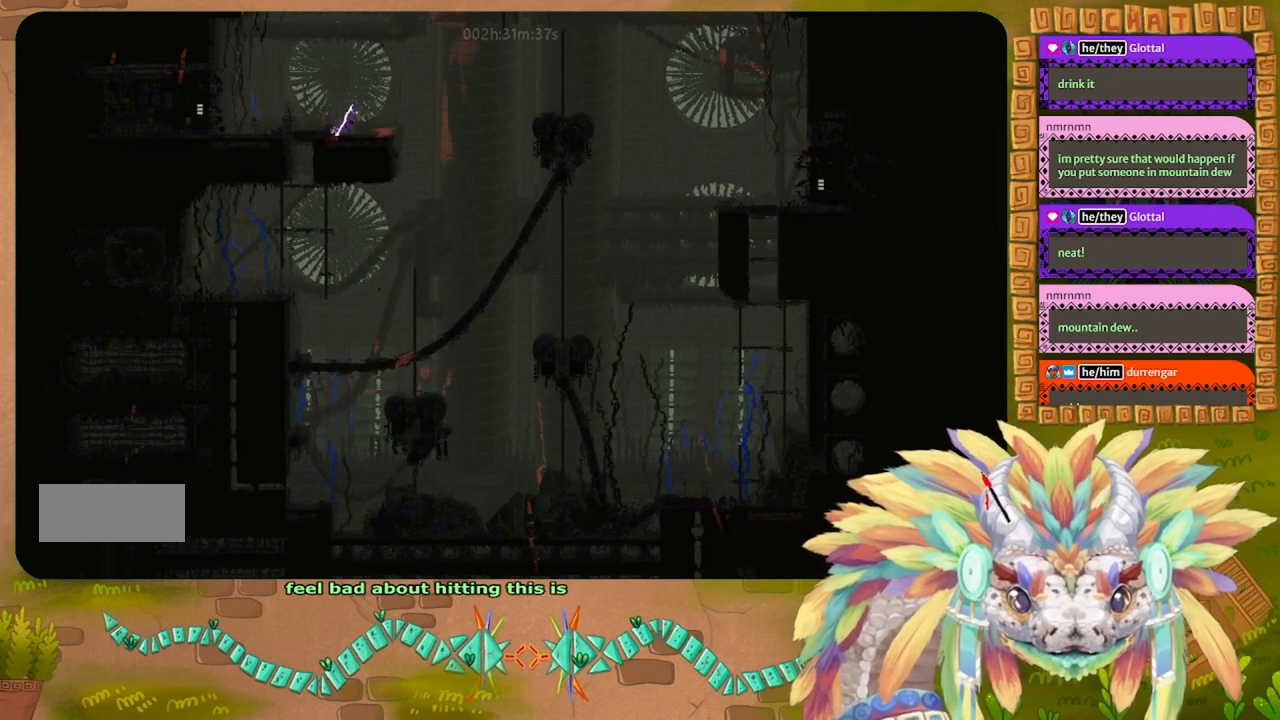
{"keys": [], "events": []}
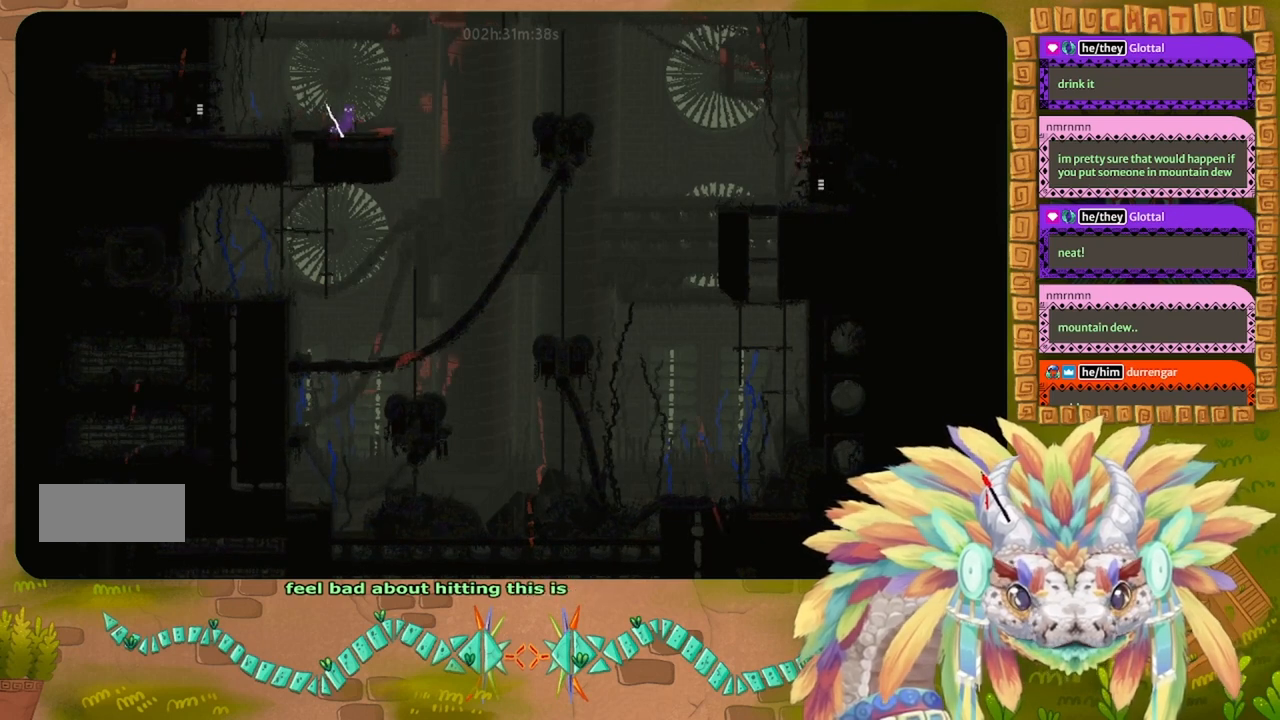
{"keys": [], "events": []}
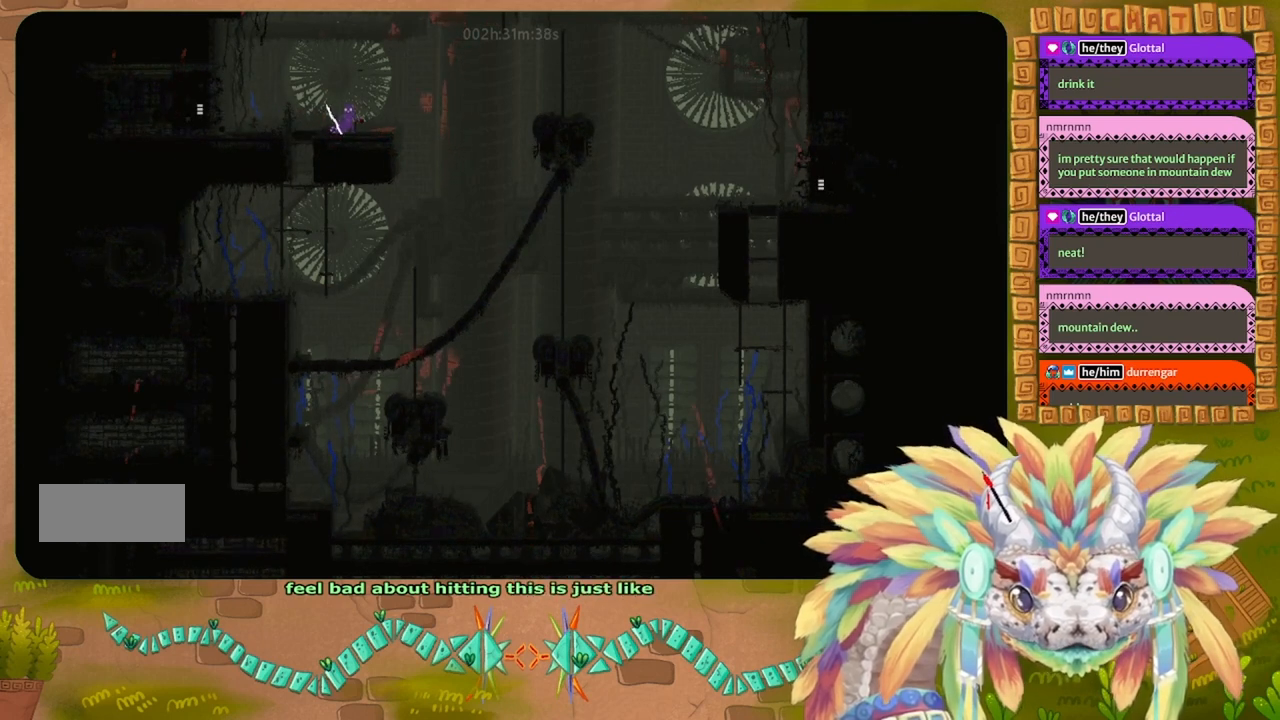
{"keys": [], "events": []}
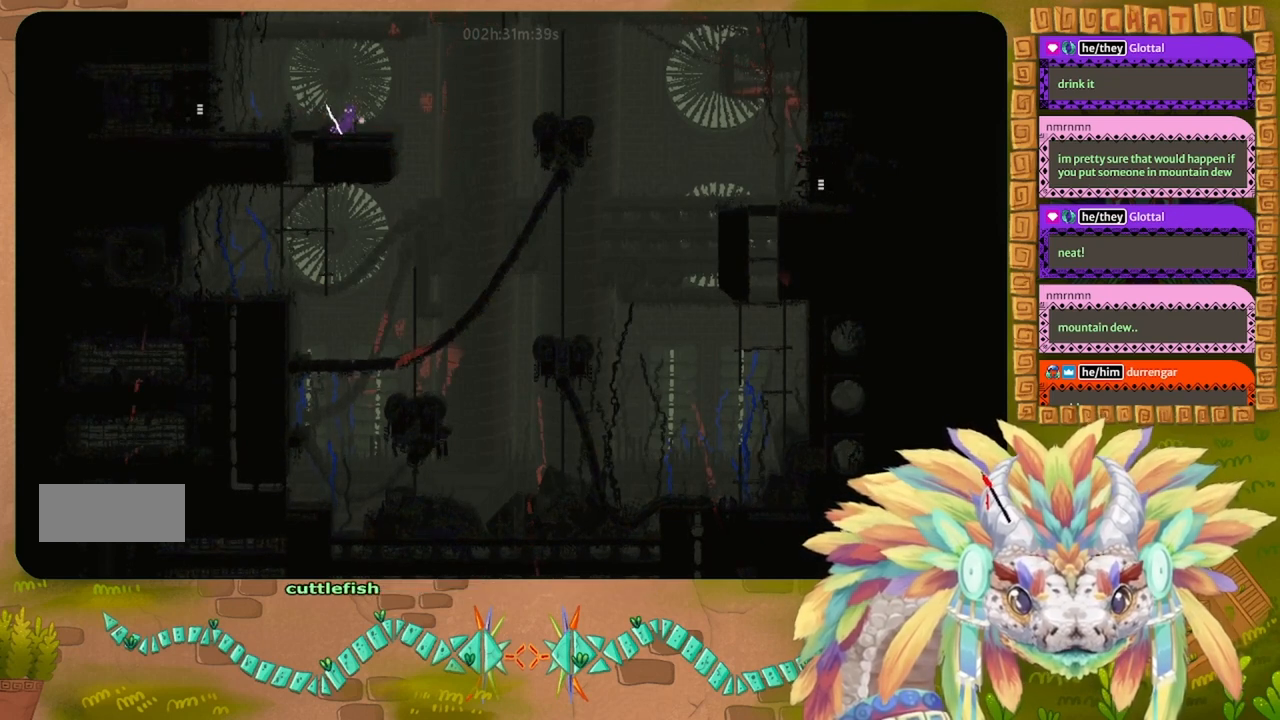
{"keys": [], "events": [[300, "right", "down"], [367, "right", "up"]]}
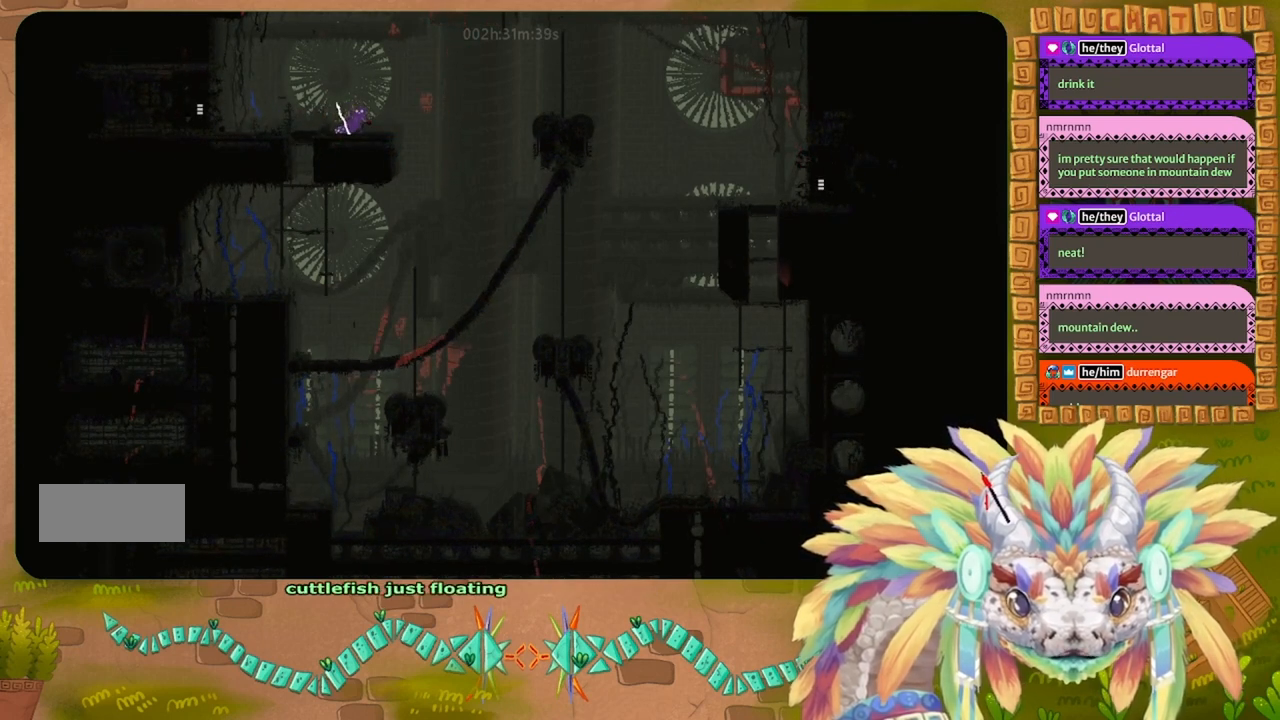
{"keys": ["j"], "events": [[34, "left", "down"], [67, "j", "down"], [334, "left", "up"]]}
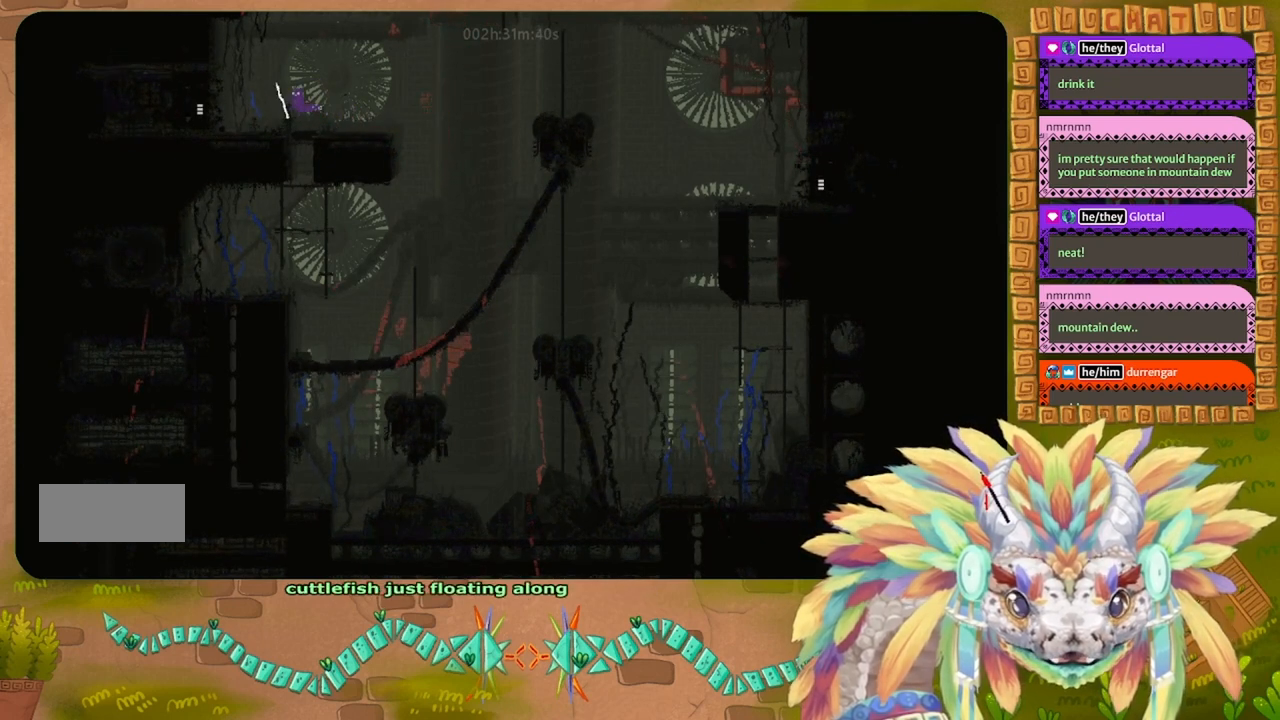
{"keys": [], "events": [[34, "j", "up"]]}